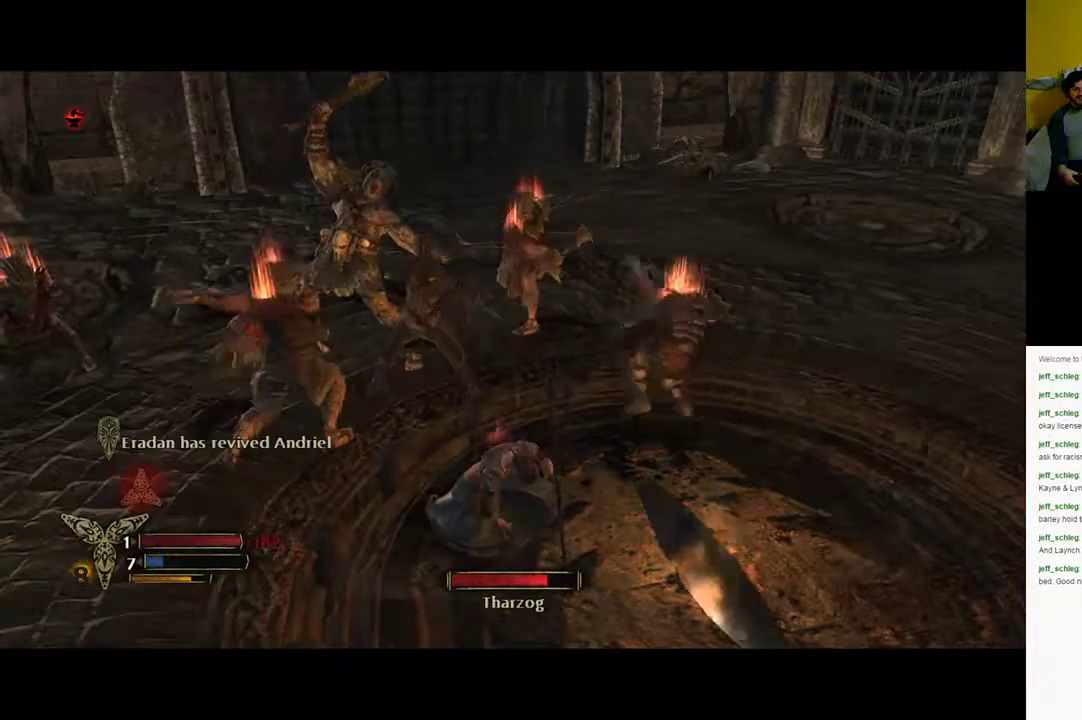
Gameplay with a controller (Xbox layout); each line is a JSON object with the inputs held at the frame after it. "events" lists button and stick changes between this image and that frame as [ms after this image, input, new state], when the widget could be followed in between.
{"buttons": [], "left_stick": "center", "right_stick": "center", "events": []}
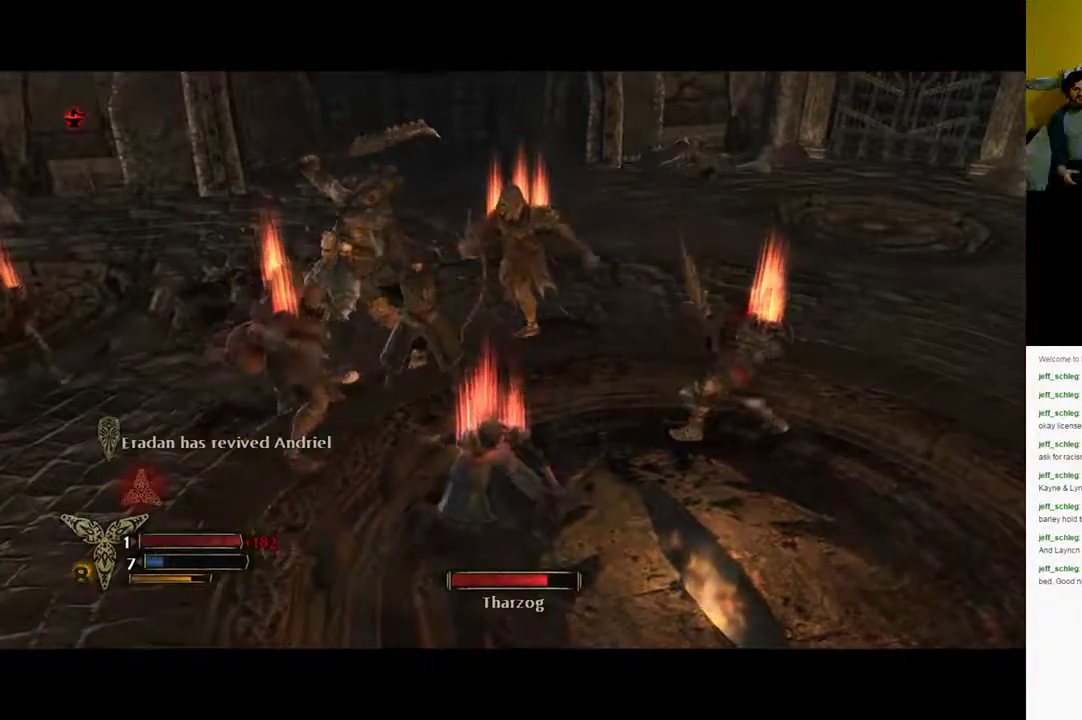
{"buttons": ["R2"], "left_stick": "down", "right_stick": "center", "events": [[217, "left_stick", "down"], [500, "R2", "down"]]}
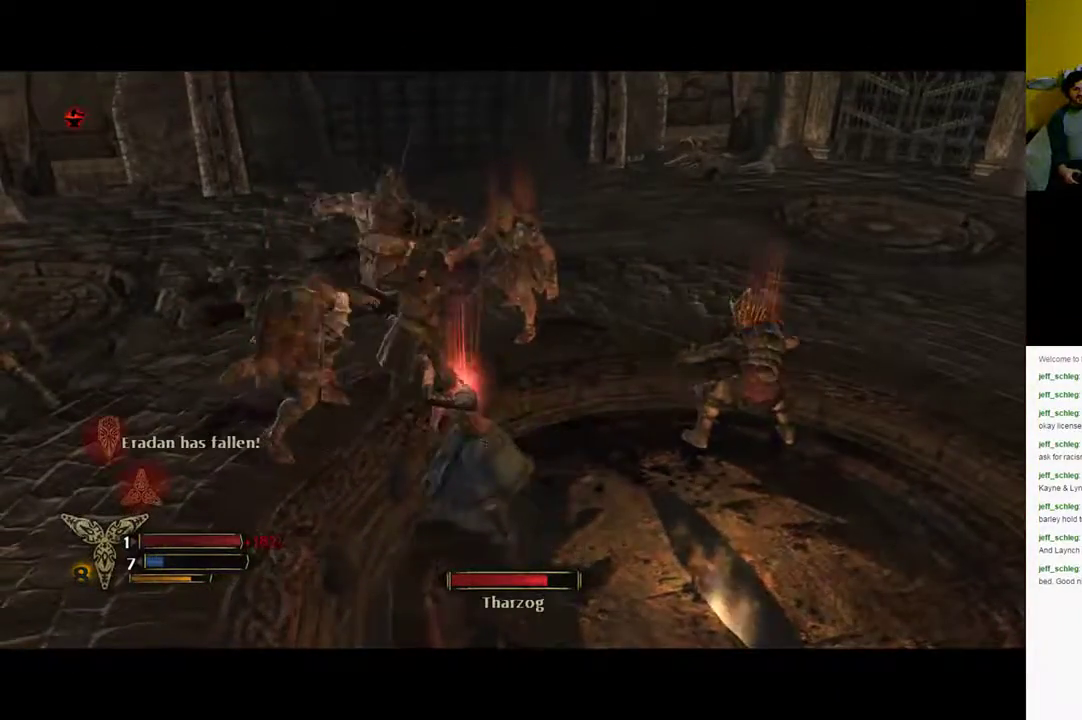
{"buttons": ["R2"], "left_stick": "up", "right_stick": "center", "events": [[283, "X", "down"], [300, "left_stick", "left"], [350, "left_stick", "up"], [367, "X", "up"], [467, "X", "down"], [500, "X", "up"]]}
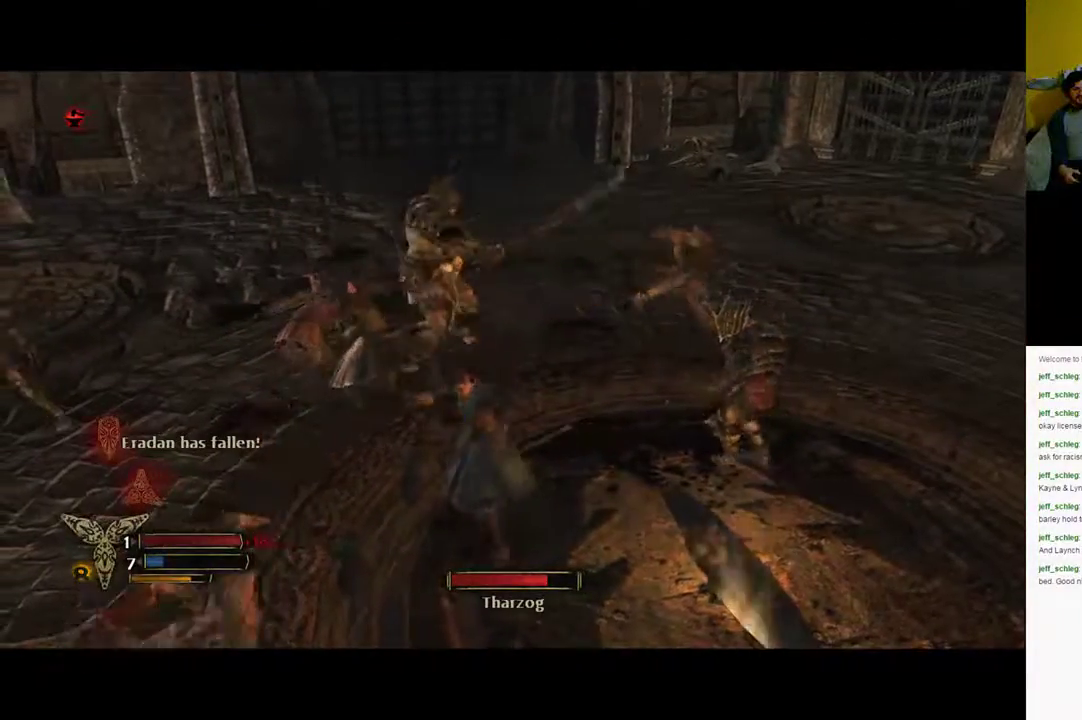
{"buttons": ["R2"], "left_stick": "left", "right_stick": "center", "events": [[50, "left_stick", "up-left"], [100, "X", "down"], [217, "X", "up"], [267, "X", "down"], [300, "left_stick", "left"], [333, "X", "up"], [417, "X", "down"], [483, "X", "up"]]}
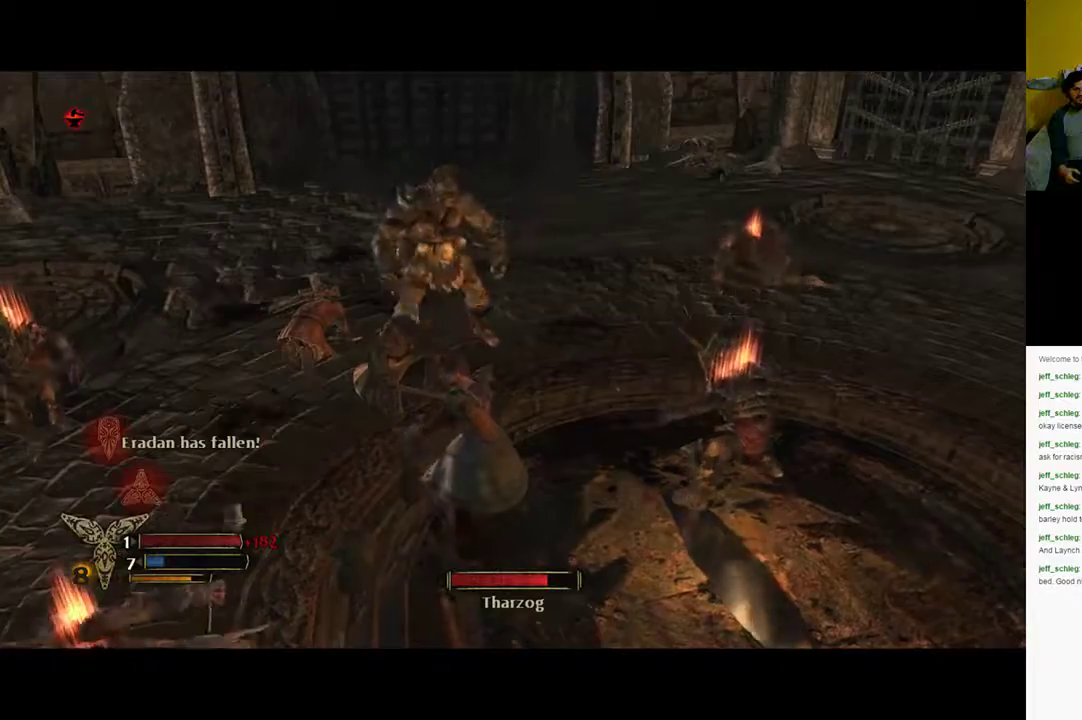
{"buttons": ["R2"], "left_stick": "left", "right_stick": "center", "events": [[133, "X", "down"], [183, "left_stick", "up-left"], [217, "X", "up"], [267, "X", "down"], [367, "X", "up"], [433, "X", "down"], [467, "left_stick", "left"], [500, "X", "up"]]}
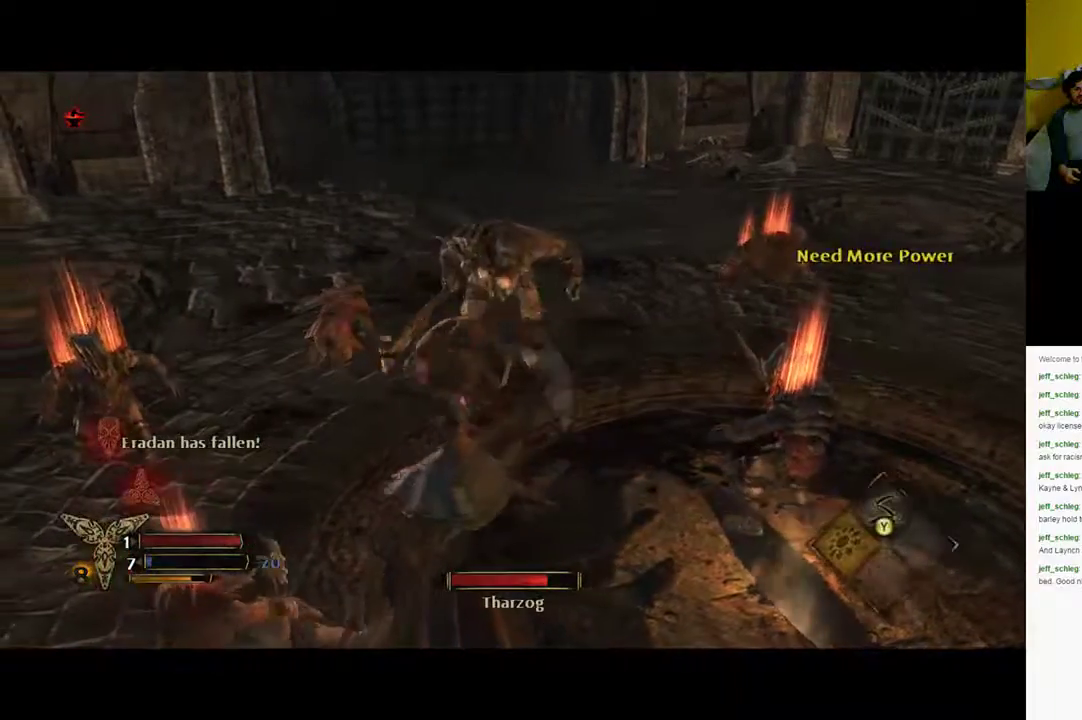
{"buttons": ["B"], "left_stick": "down", "right_stick": "center", "events": [[67, "X", "down"], [150, "X", "up"], [150, "left_stick", "down-left"], [333, "R2", "up"], [417, "B", "down"], [483, "left_stick", "down"]]}
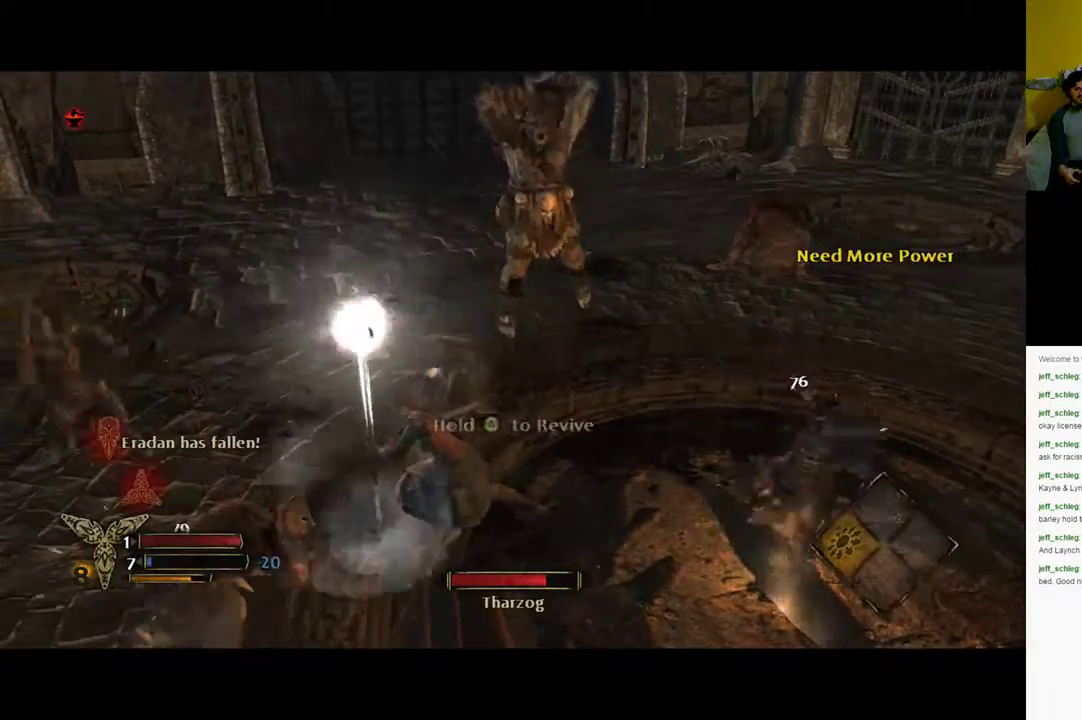
{"buttons": ["B"], "left_stick": "down", "right_stick": "center", "events": [[33, "B", "up"], [150, "B", "down"], [183, "B", "up"], [250, "B", "down"], [317, "B", "up"], [383, "B", "down"]]}
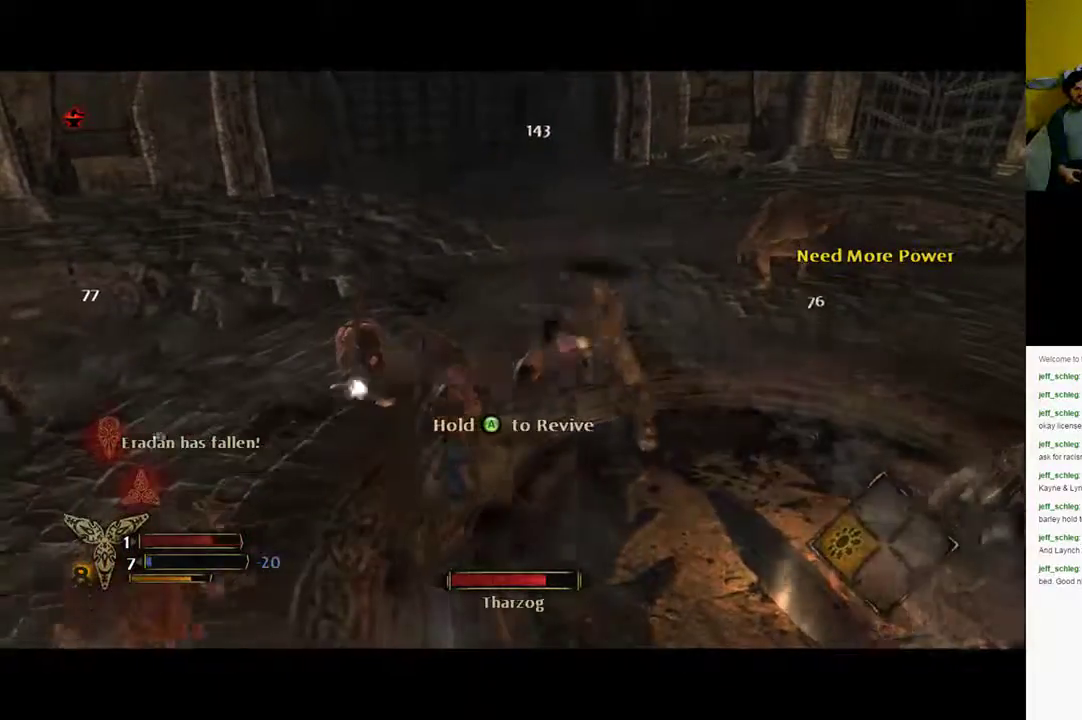
{"buttons": ["B"], "left_stick": "down", "right_stick": "center", "events": [[150, "B", "up"], [200, "B", "down"], [283, "B", "up"], [383, "B", "down"]]}
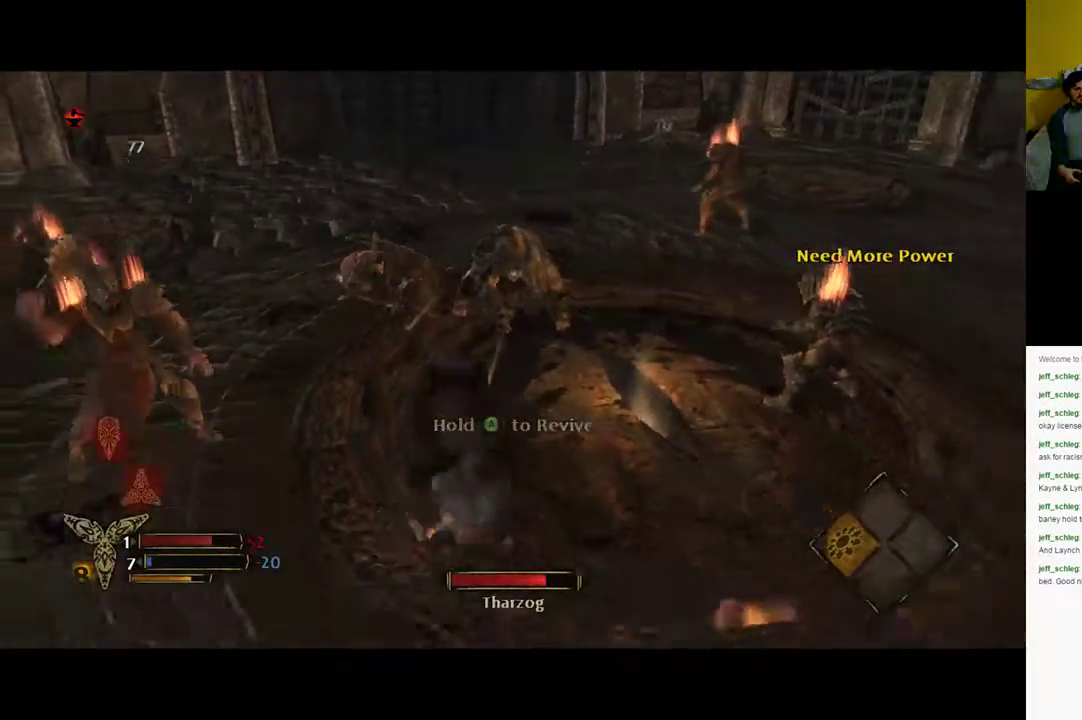
{"buttons": [], "left_stick": "down-left", "right_stick": "center", "events": [[17, "B", "up"], [233, "left_stick", "down-left"]]}
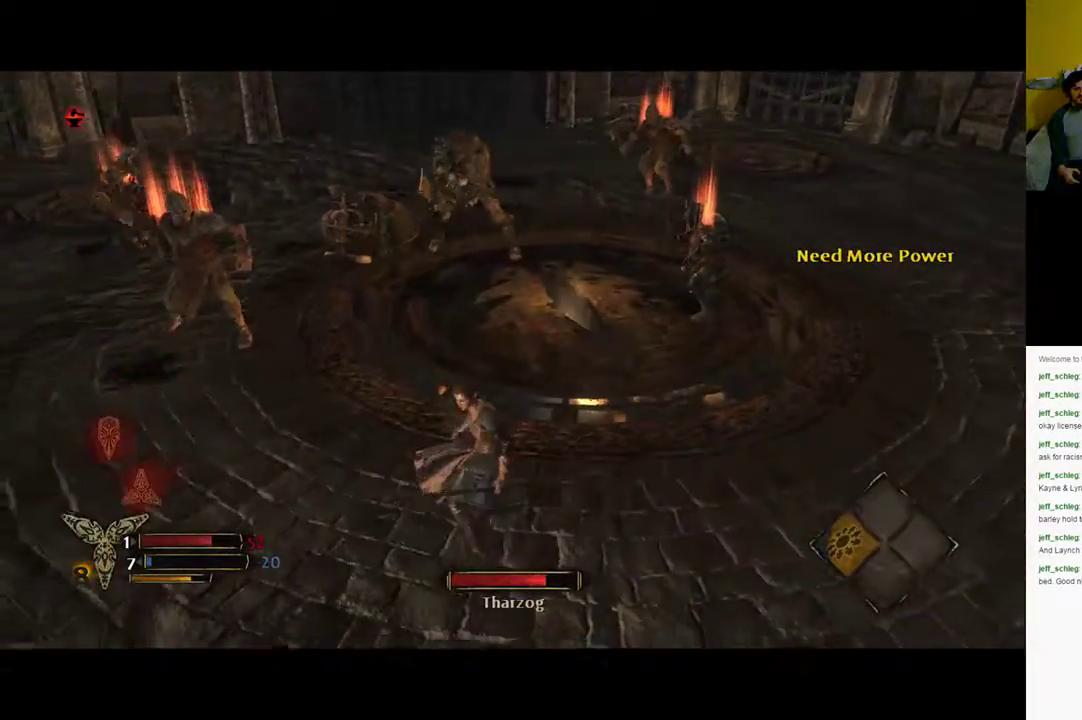
{"buttons": [], "left_stick": "up-left", "right_stick": "left", "events": [[133, "right_stick", "left"], [383, "left_stick", "left"], [500, "left_stick", "up-left"]]}
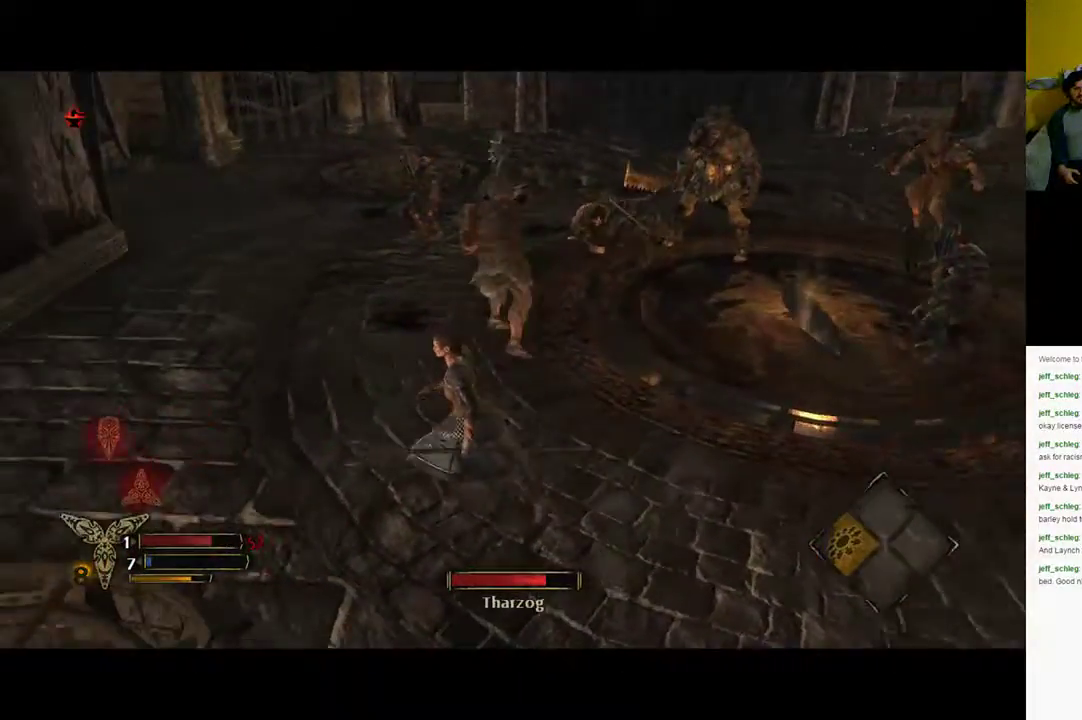
{"buttons": [], "left_stick": "up-left", "right_stick": "center", "events": [[50, "right_stick", "center"]]}
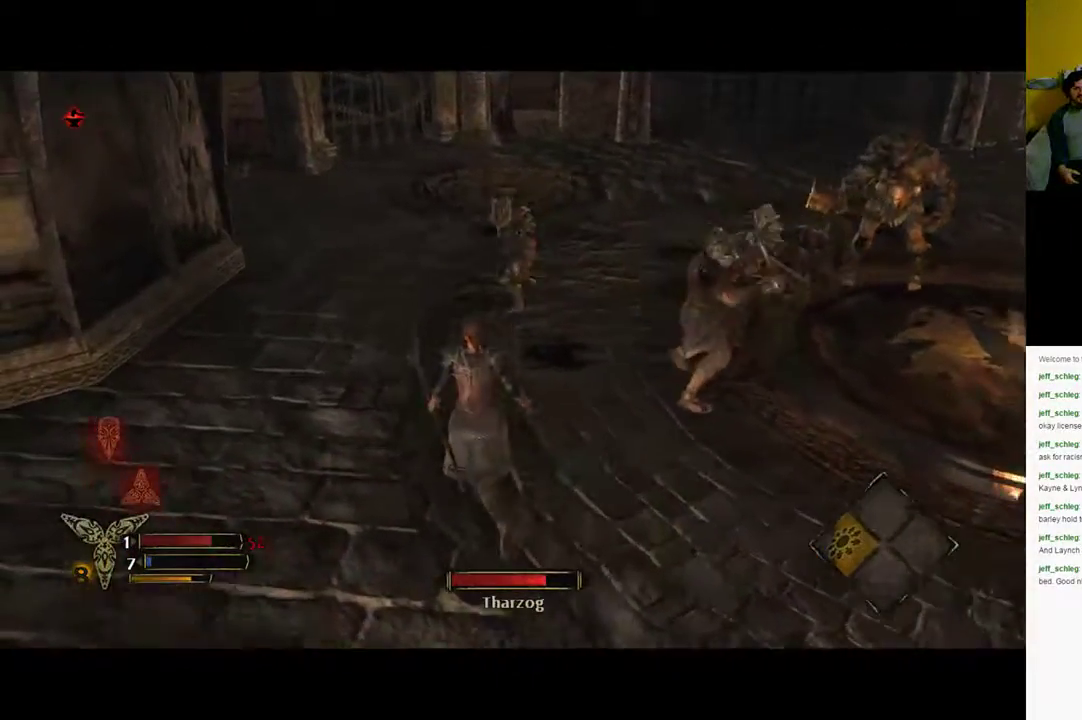
{"buttons": [], "left_stick": "up-left", "right_stick": "center", "events": []}
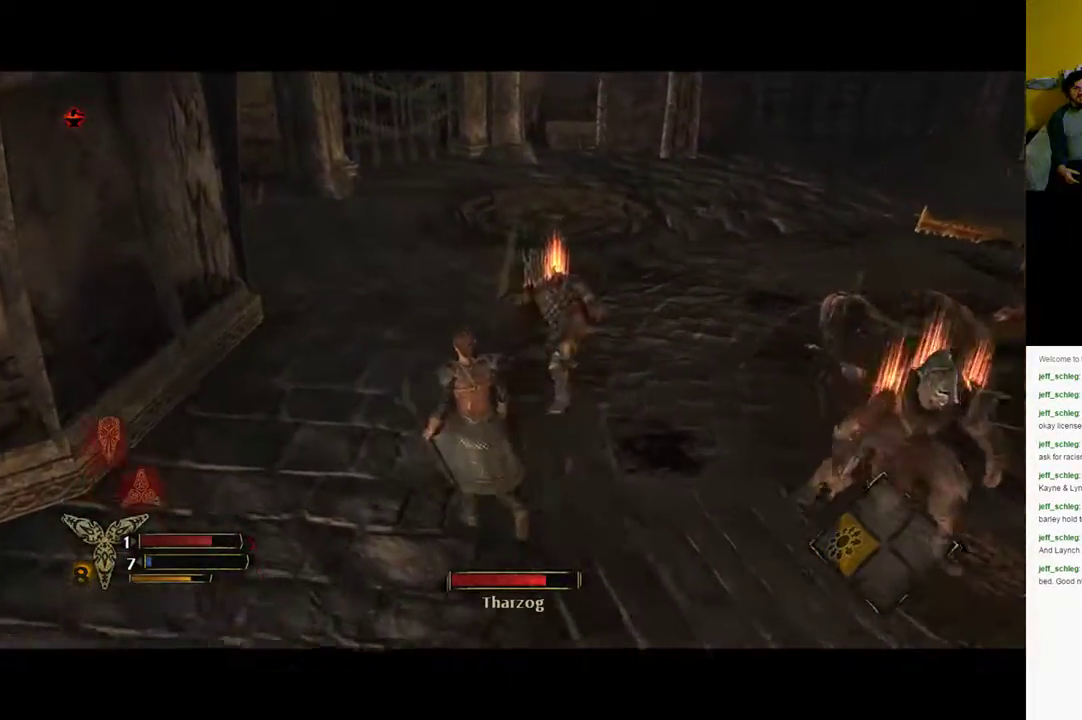
{"buttons": [], "left_stick": "up", "right_stick": "center", "events": [[133, "B", "down"], [200, "B", "up"], [250, "B", "down"], [317, "left_stick", "up"], [350, "B", "up"]]}
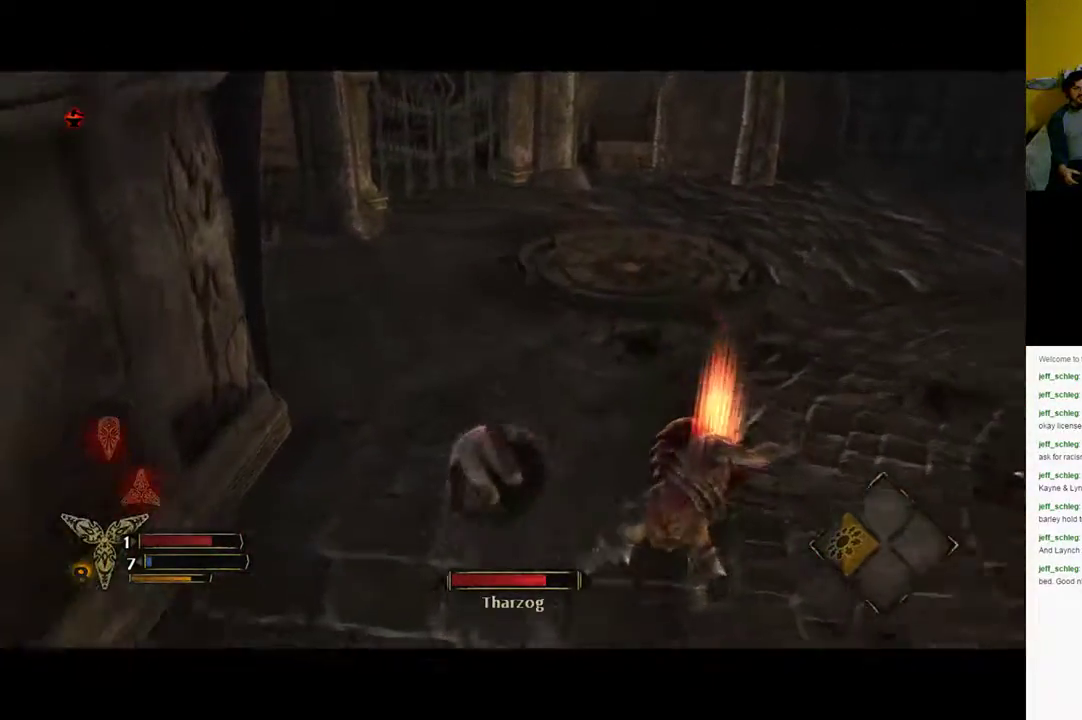
{"buttons": [], "left_stick": "up-right", "right_stick": "left", "events": [[117, "left_stick", "up-right"], [233, "right_stick", "left"]]}
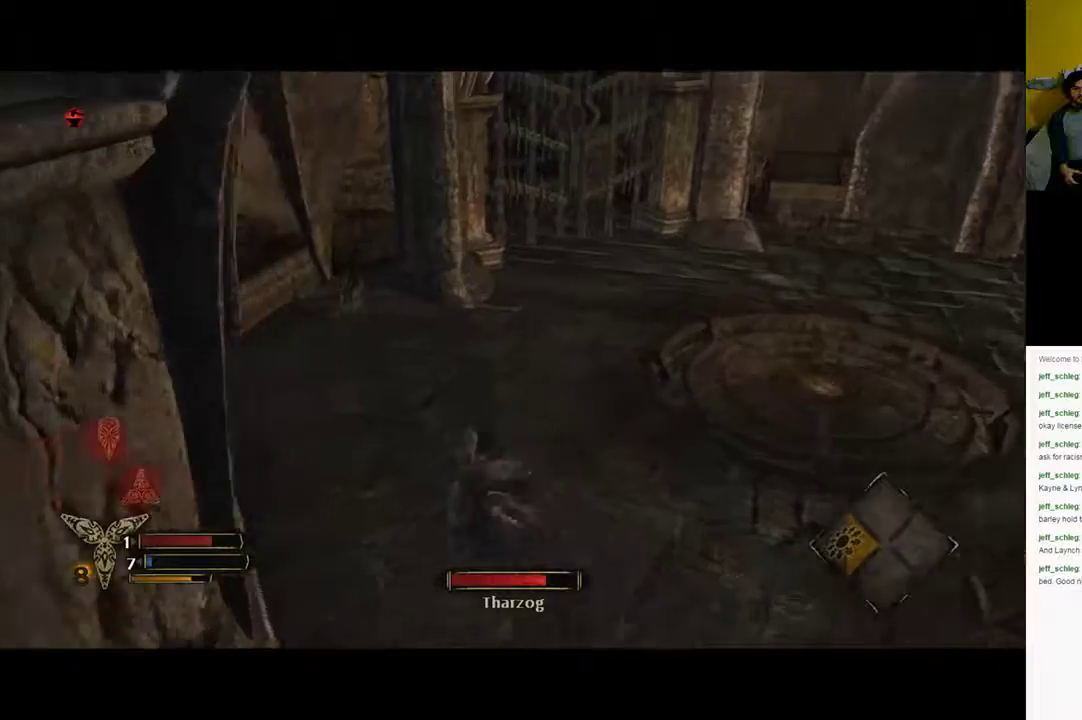
{"buttons": [], "left_stick": "up-right", "right_stick": "right", "events": [[33, "right_stick", "center"], [150, "right_stick", "right"]]}
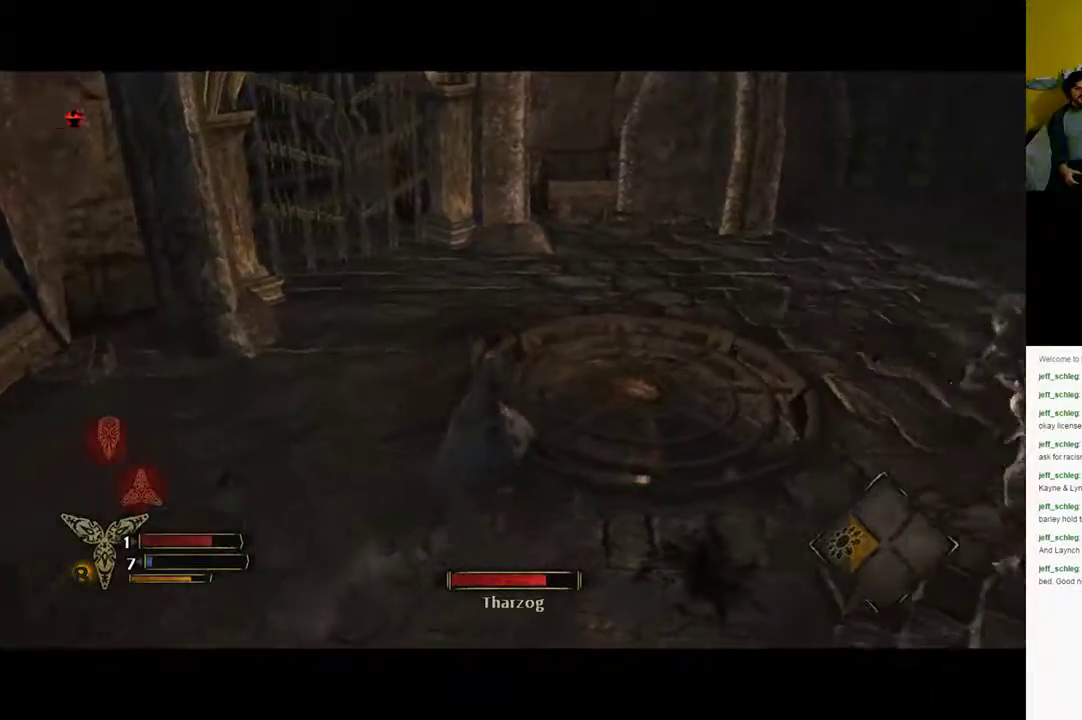
{"buttons": [], "left_stick": "up-left", "right_stick": "right", "events": [[167, "left_stick", "up"], [450, "left_stick", "up-left"]]}
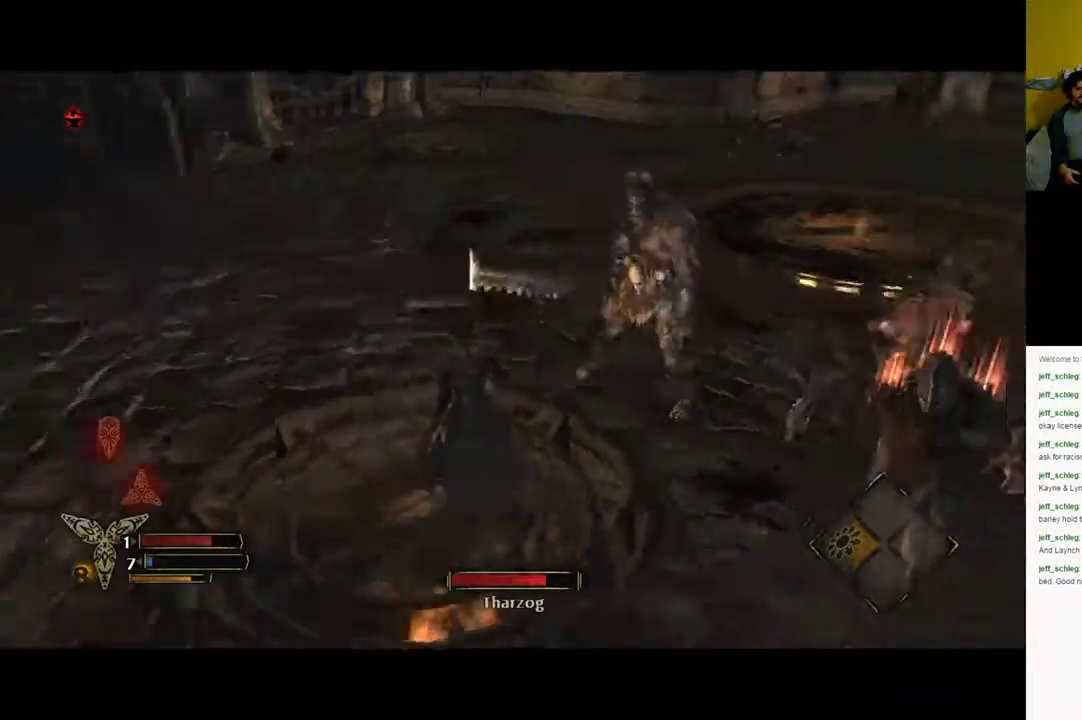
{"buttons": ["B"], "left_stick": "up-left", "right_stick": "center", "events": [[167, "right_stick", "center"], [483, "B", "down"]]}
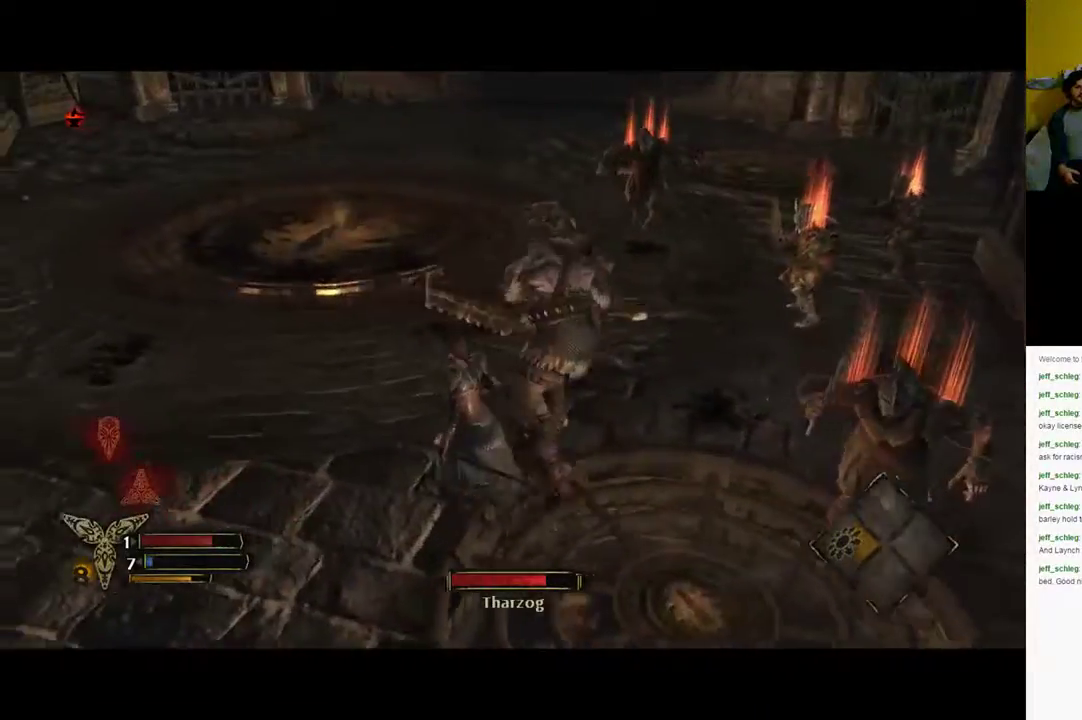
{"buttons": [], "left_stick": "center", "right_stick": "right", "events": [[67, "B", "up"], [233, "left_stick", "left"], [333, "right_stick", "right"], [467, "left_stick", "center"]]}
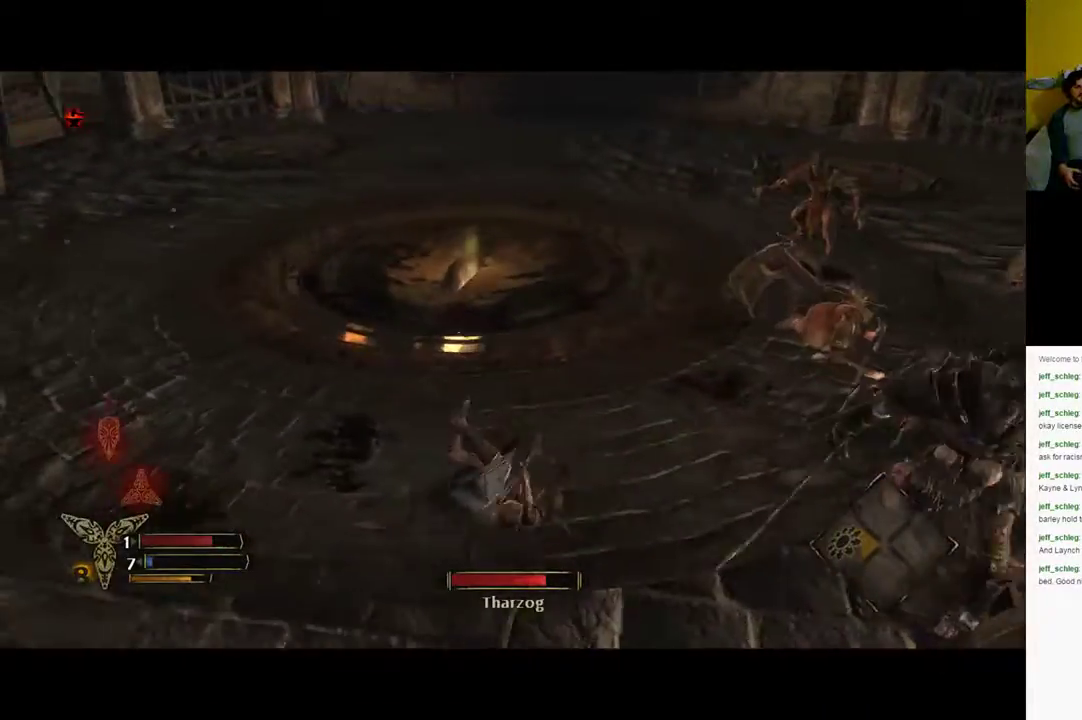
{"buttons": [], "left_stick": "left", "right_stick": "right", "events": [[100, "right_stick", "center"], [200, "left_stick", "left"], [333, "right_stick", "right"]]}
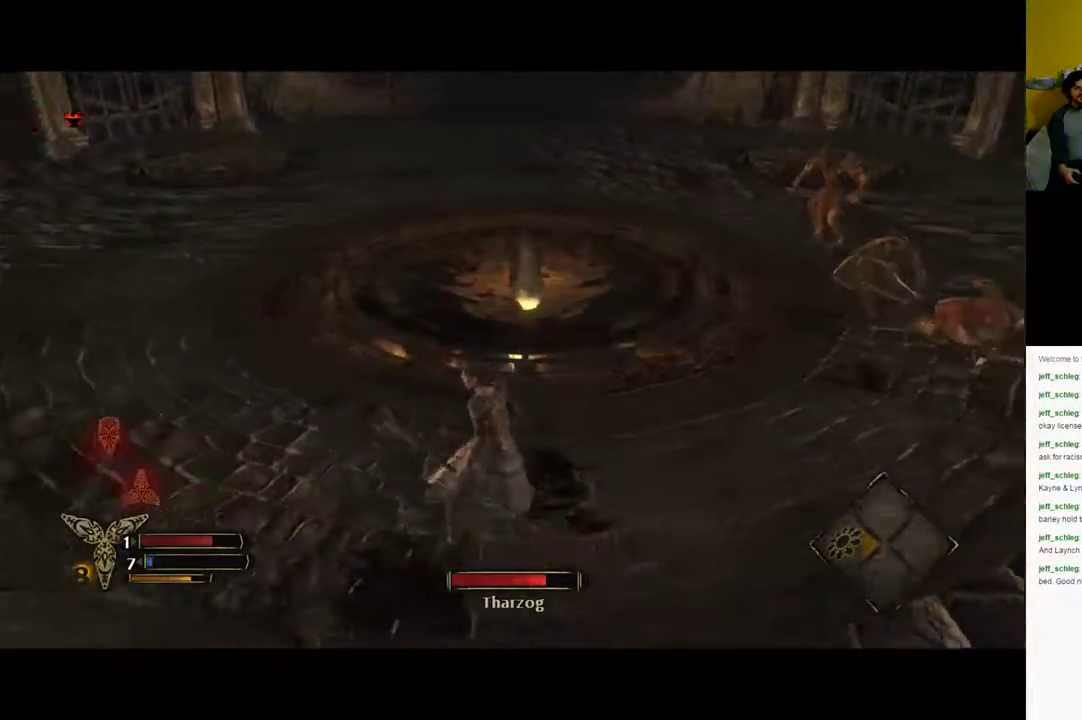
{"buttons": [], "left_stick": "left", "right_stick": "right", "events": [[183, "right_stick", "center"], [400, "right_stick", "right"]]}
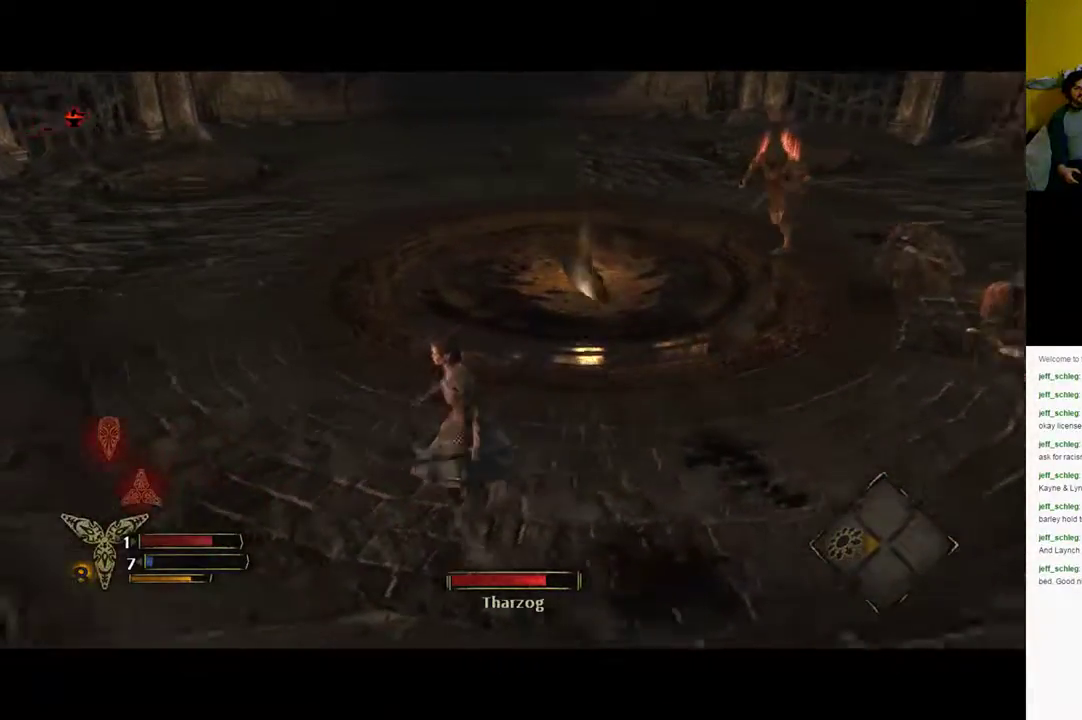
{"buttons": [], "left_stick": "down-left", "right_stick": "right", "events": [[33, "left_stick", "down-left"]]}
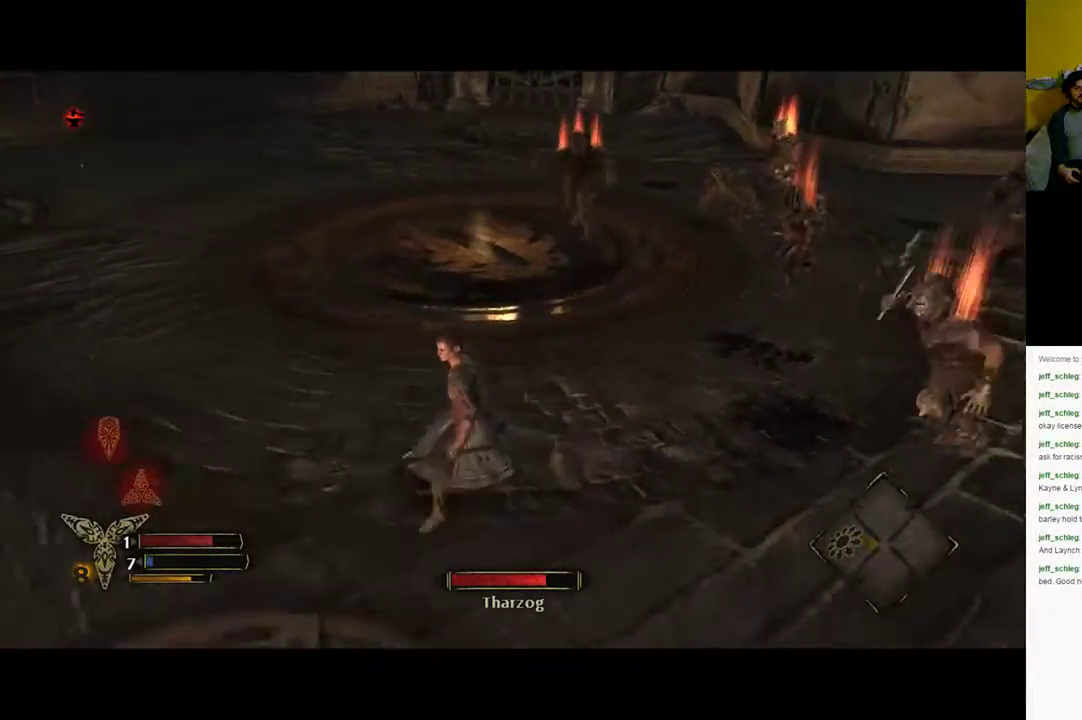
{"buttons": [], "left_stick": "down-left", "right_stick": "right", "events": [[350, "right_stick", "center"], [483, "right_stick", "right"]]}
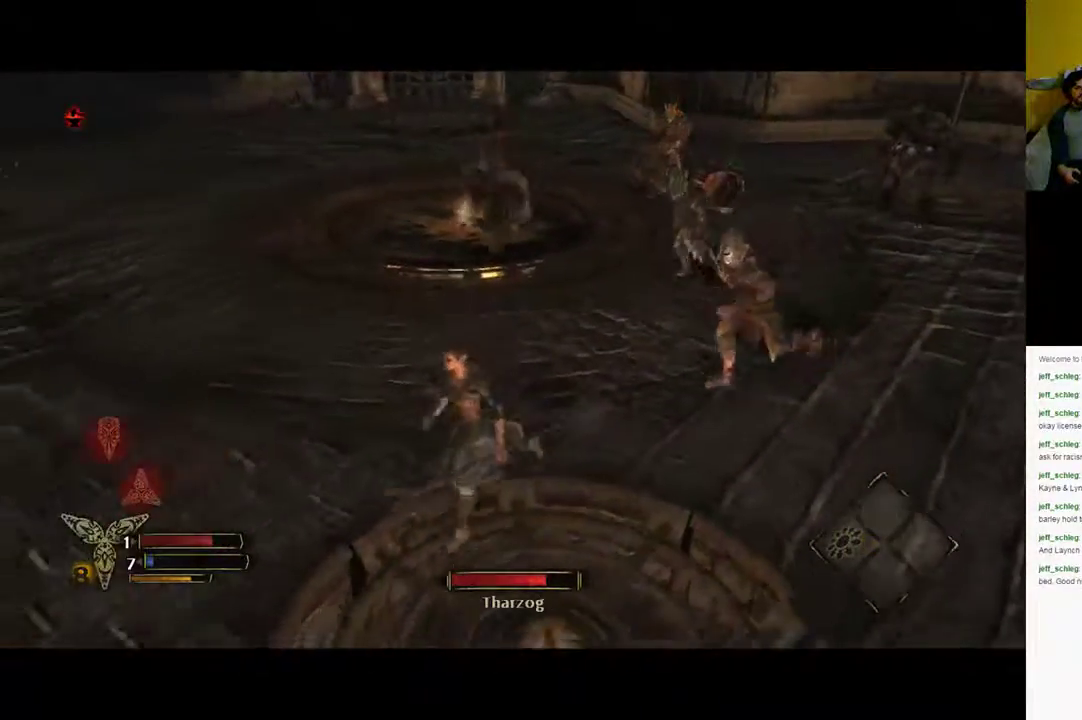
{"buttons": [], "left_stick": "left", "right_stick": "center", "events": [[233, "right_stick", "center"], [267, "left_stick", "left"]]}
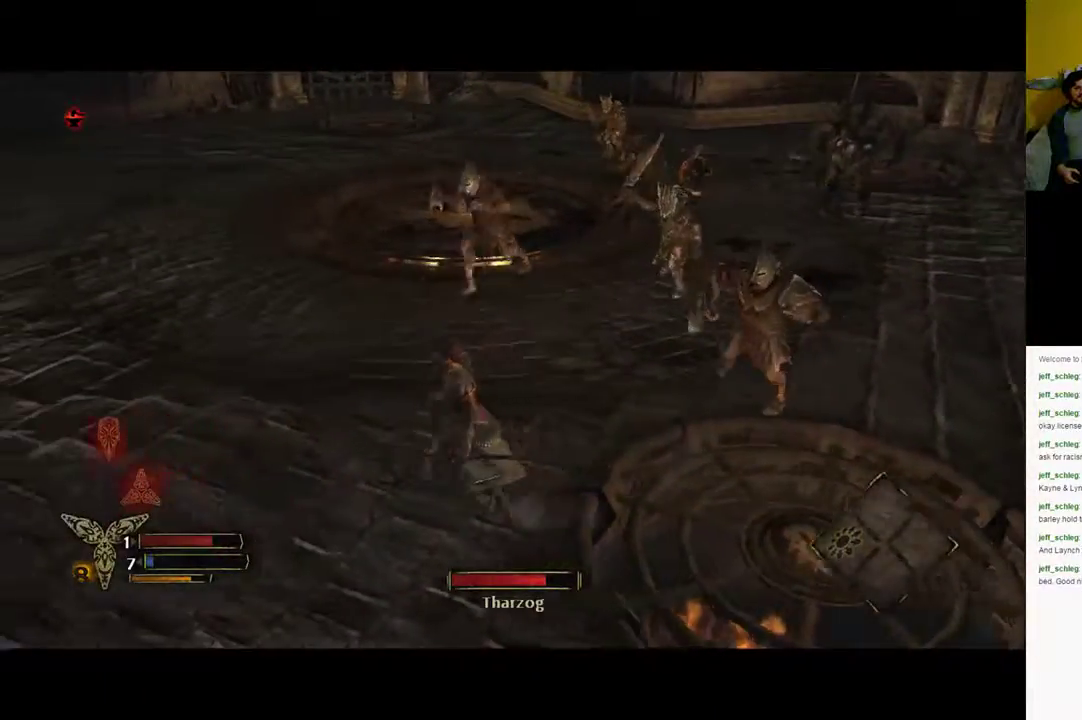
{"buttons": [], "left_stick": "left", "right_stick": "center", "events": [[200, "B", "down"], [467, "B", "up"]]}
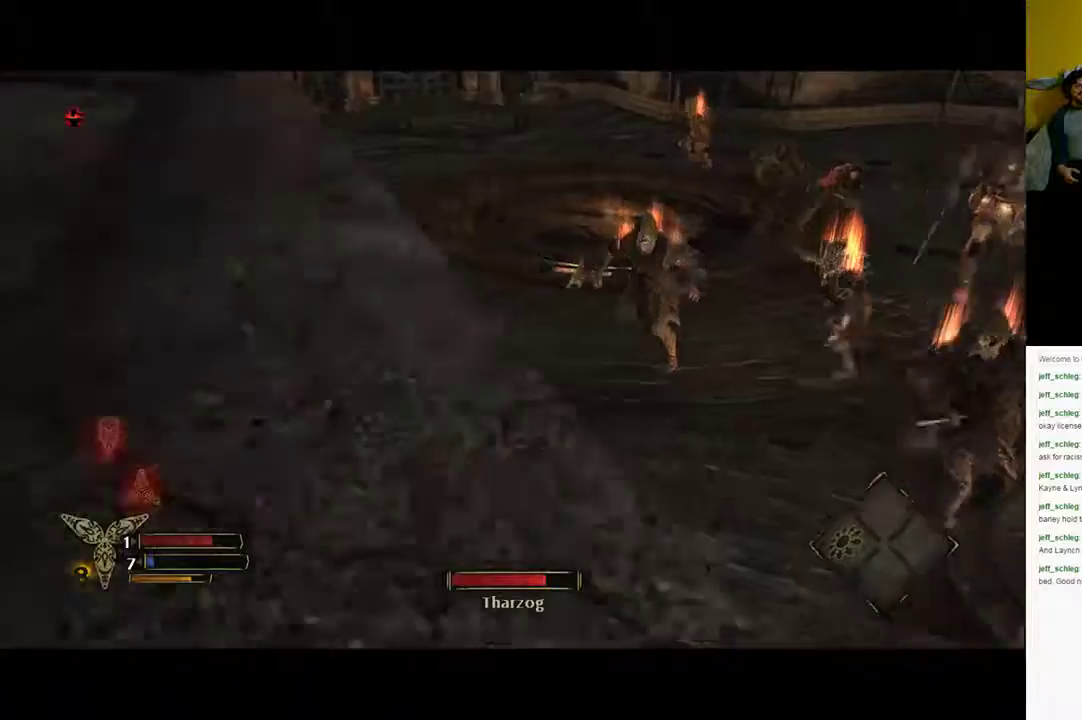
{"buttons": [], "left_stick": "up-left", "right_stick": "right", "events": [[183, "left_stick", "up-left"], [267, "right_stick", "right"]]}